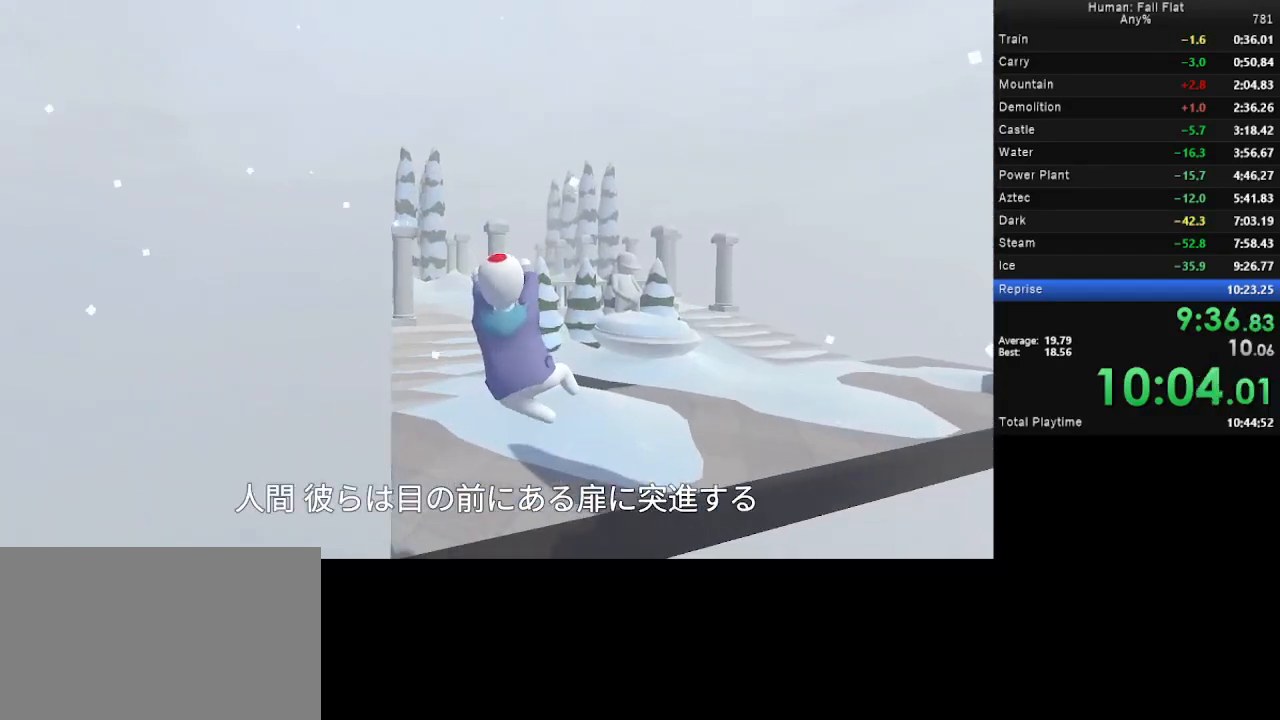
Gameplay with keyboard and mouse; each line is a JSON object with the keys and mouse buttons held at the frame after it. "events" lists presses ("down") and releases ("up") of "a", "d", "e", "q", "s", "space", "w", "mouse_left" and "mouse_right" between this image and that frame as [ms after this image, input, new state], when the widget could be followed in between. "mouse_left", "mouse_right" = the "left", "right" buttons of the "mouse" list. No other keys are recorded. Mouse movement is not recorded.
{"keys": ["a", "space", "w"], "mouse": ["left", "right"], "events": []}
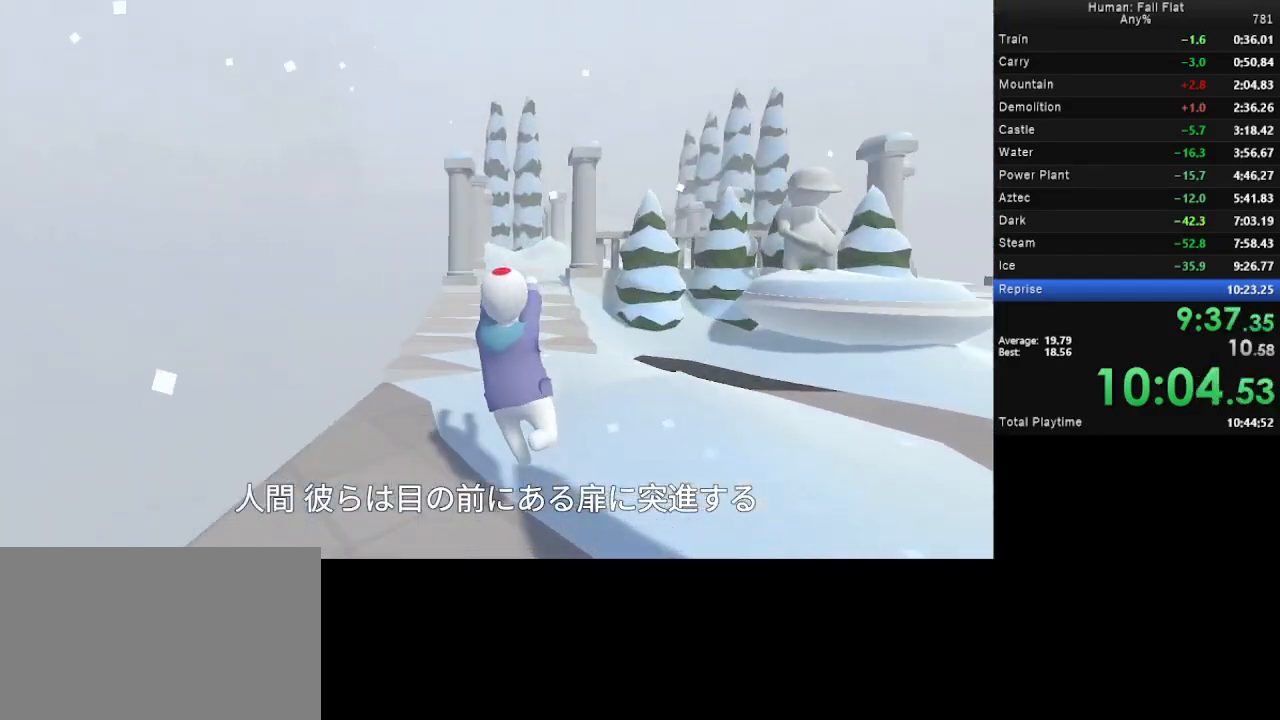
{"keys": ["a", "space", "w"], "mouse": ["right"], "events": [[333, "mouse_left", "up"]]}
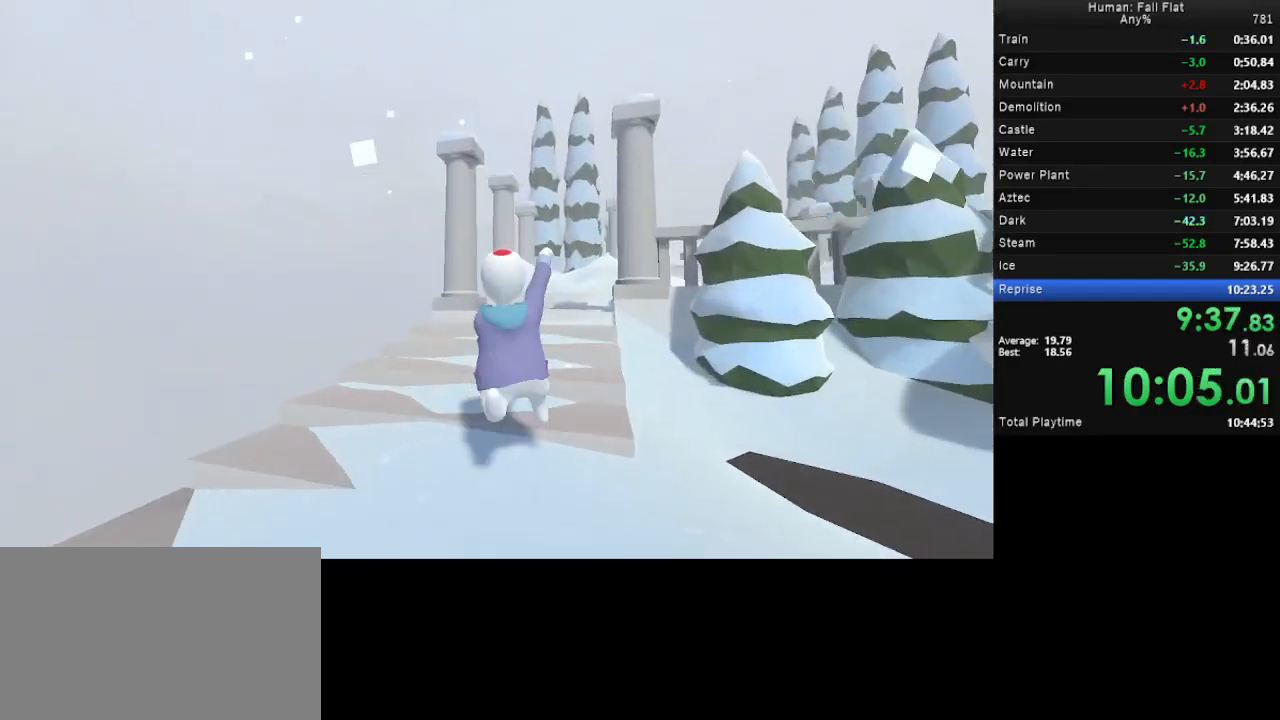
{"keys": ["d", "space", "w"], "mouse": [], "events": [[333, "d", "down"], [367, "mouse_right", "up"], [467, "a", "up"]]}
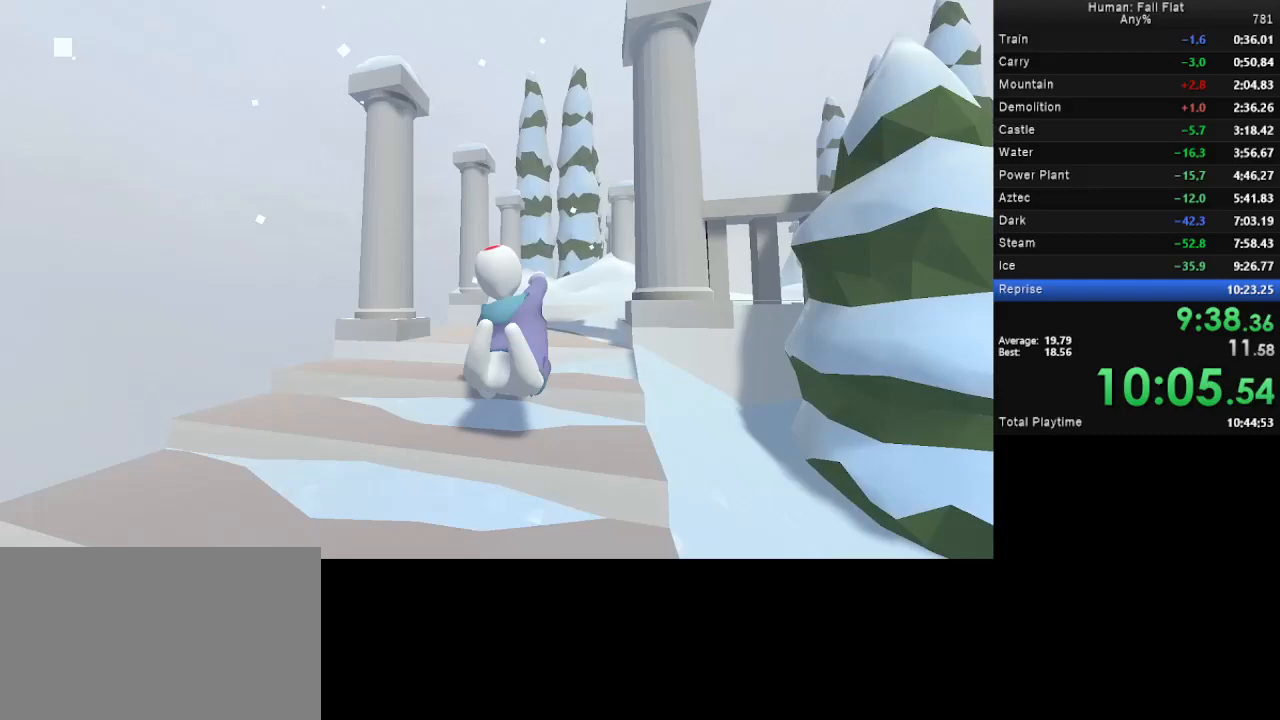
{"keys": ["d", "space", "w"], "mouse": ["right"], "events": [[33, "mouse_right", "down"], [367, "mouse_right", "up"], [500, "mouse_right", "down"]]}
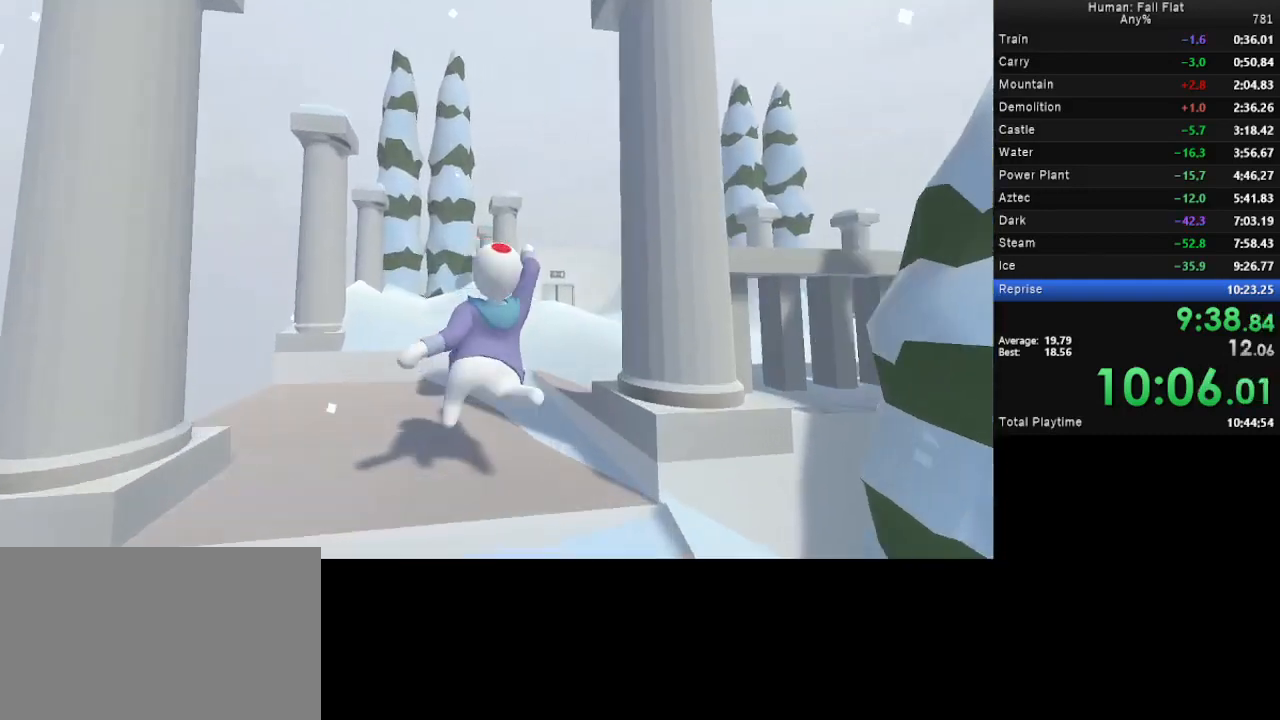
{"keys": ["d", "space", "w"], "mouse": ["right"], "events": []}
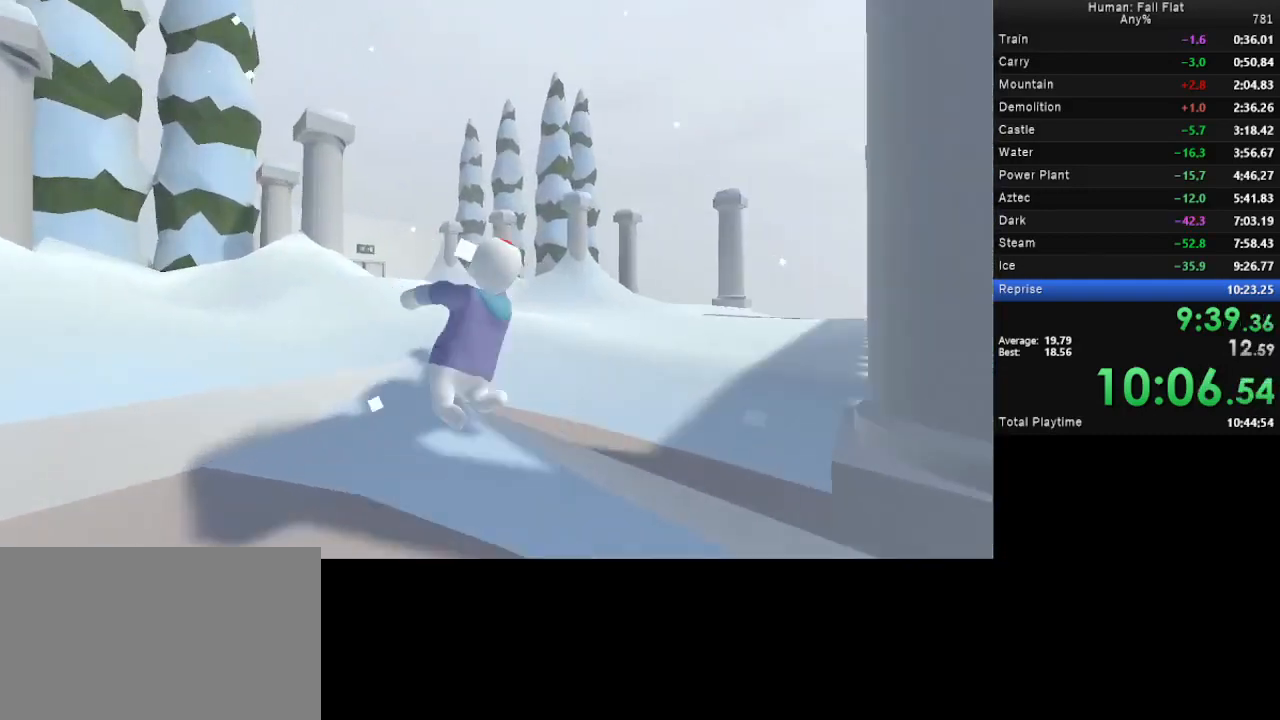
{"keys": ["a", "space", "w"], "mouse": ["left", "right"], "events": [[133, "mouse_right", "up"], [300, "a", "down"], [300, "mouse_right", "down"], [333, "mouse_left", "down"], [367, "d", "up"]]}
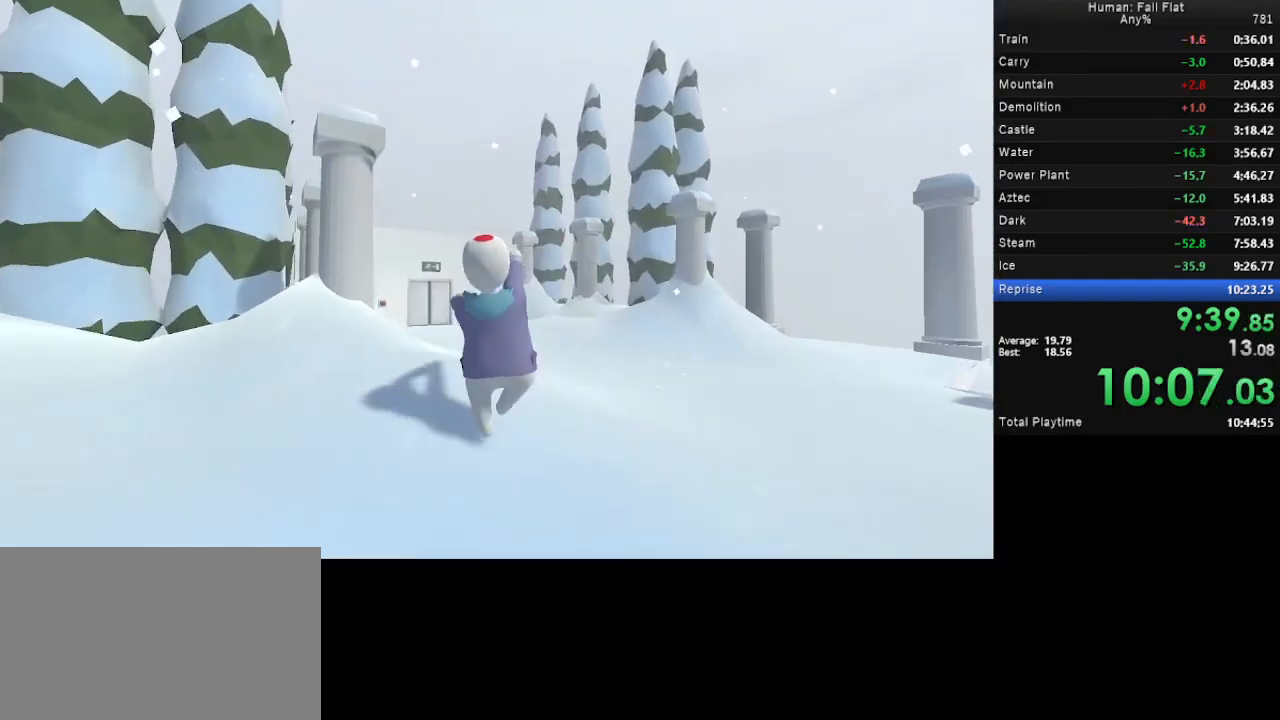
{"keys": ["a", "space", "w"], "mouse": ["left", "right"], "events": []}
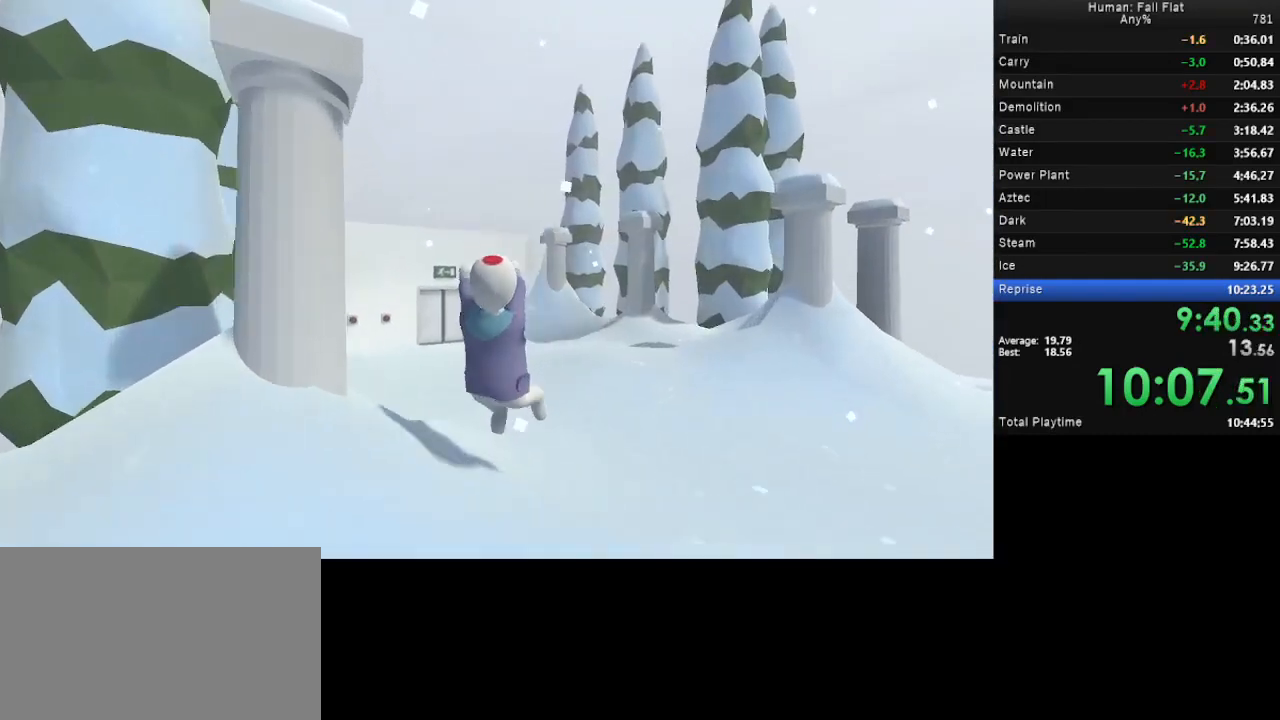
{"keys": ["a", "space", "w"], "mouse": ["left", "right"], "events": []}
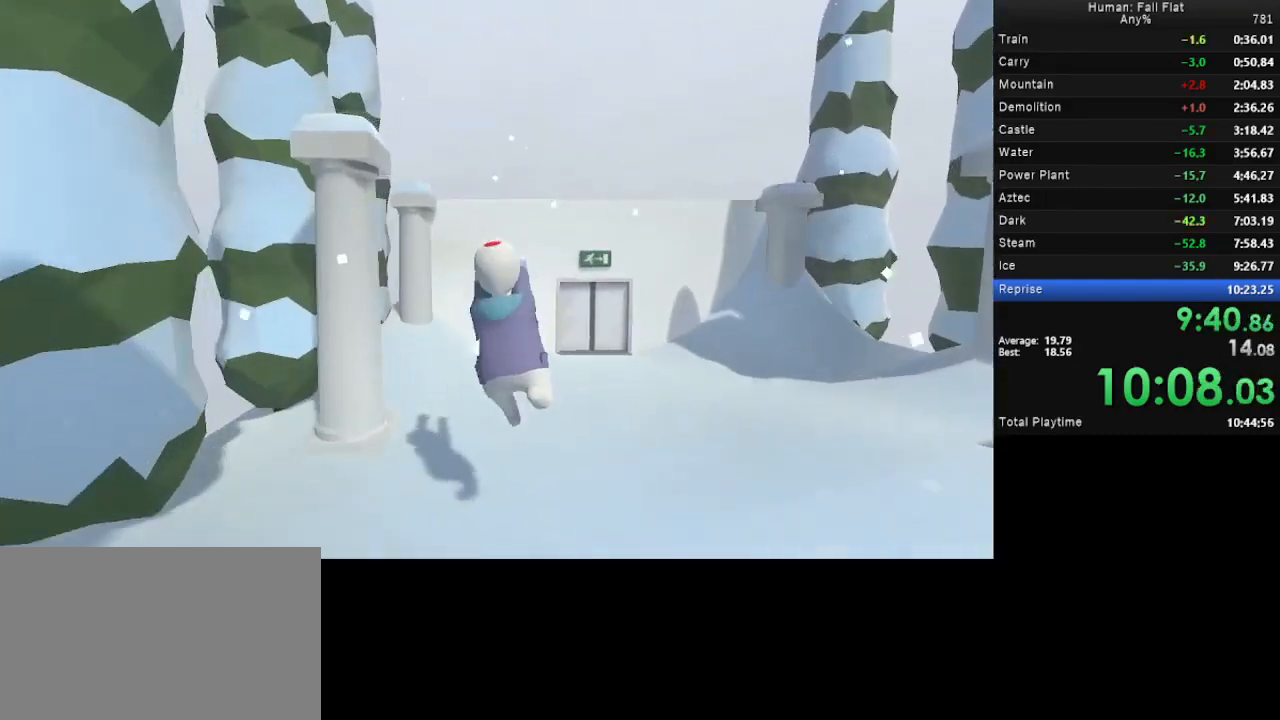
{"keys": ["w"], "mouse": ["left"], "events": [[100, "mouse_right", "up"], [200, "space", "up"], [300, "a", "up"]]}
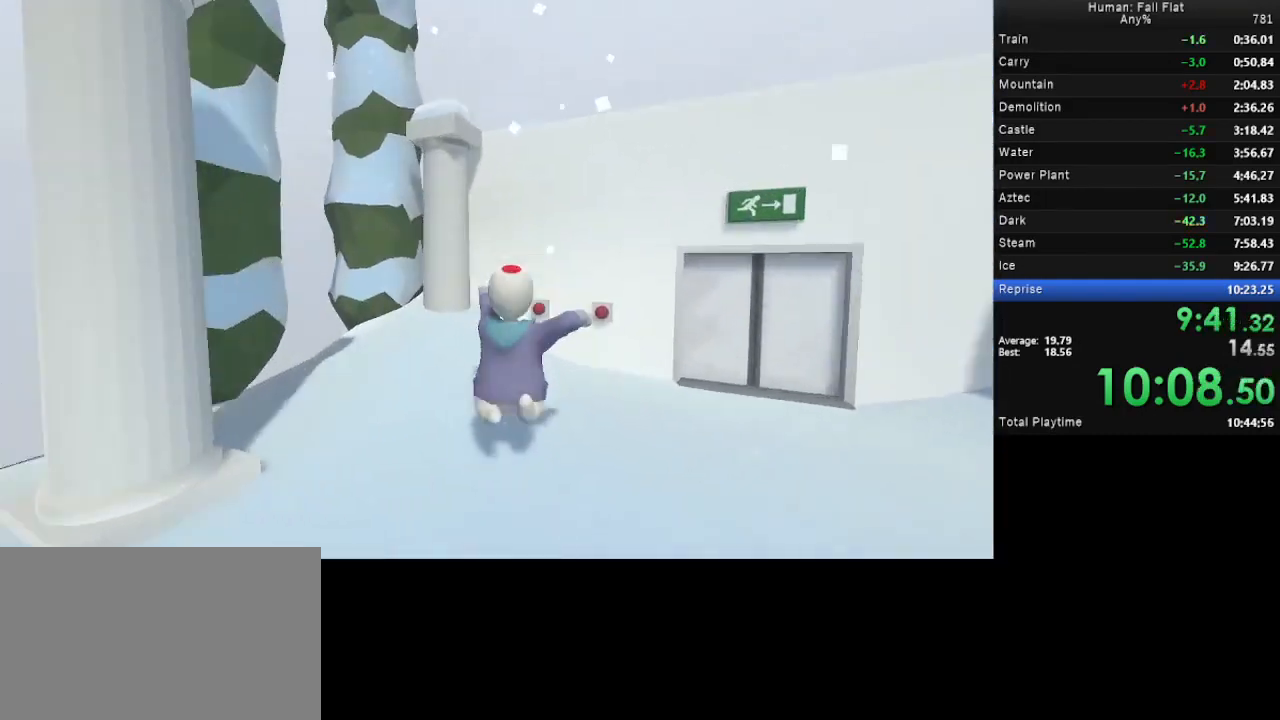
{"keys": ["d", "w"], "mouse": ["left"], "events": [[433, "d", "down"]]}
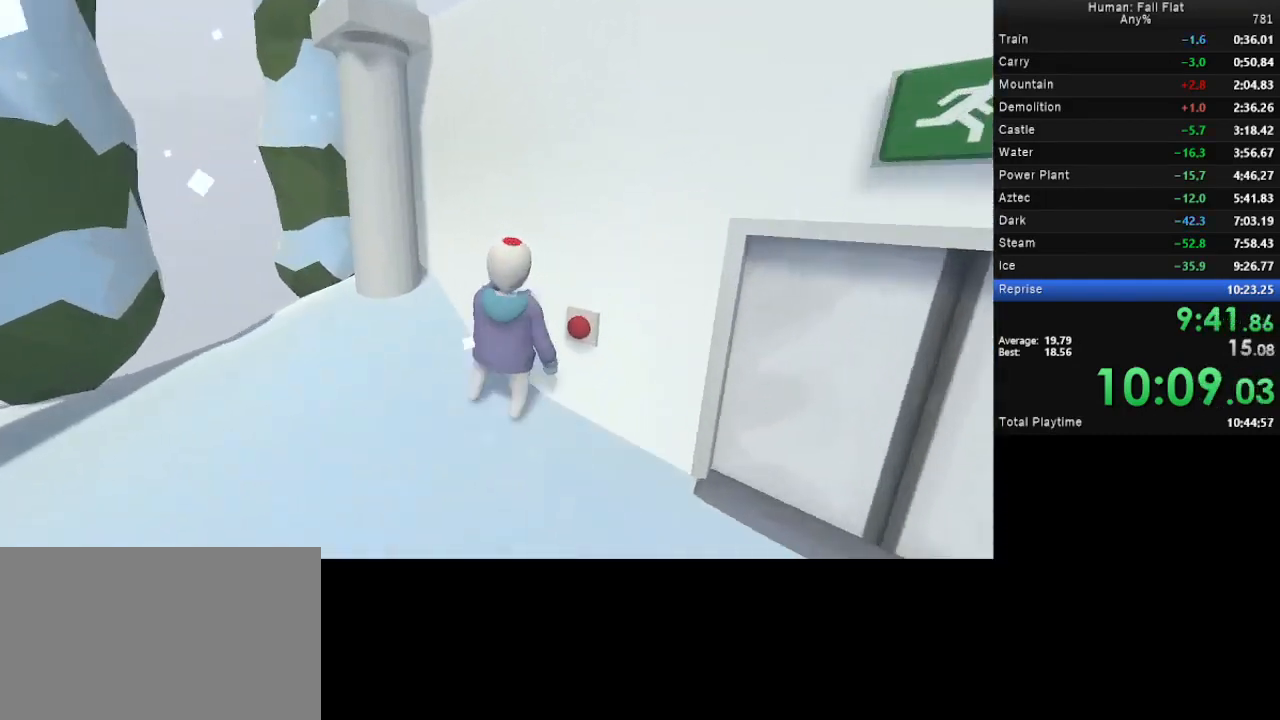
{"keys": ["d"], "mouse": ["left"], "events": [[33, "w", "up"]]}
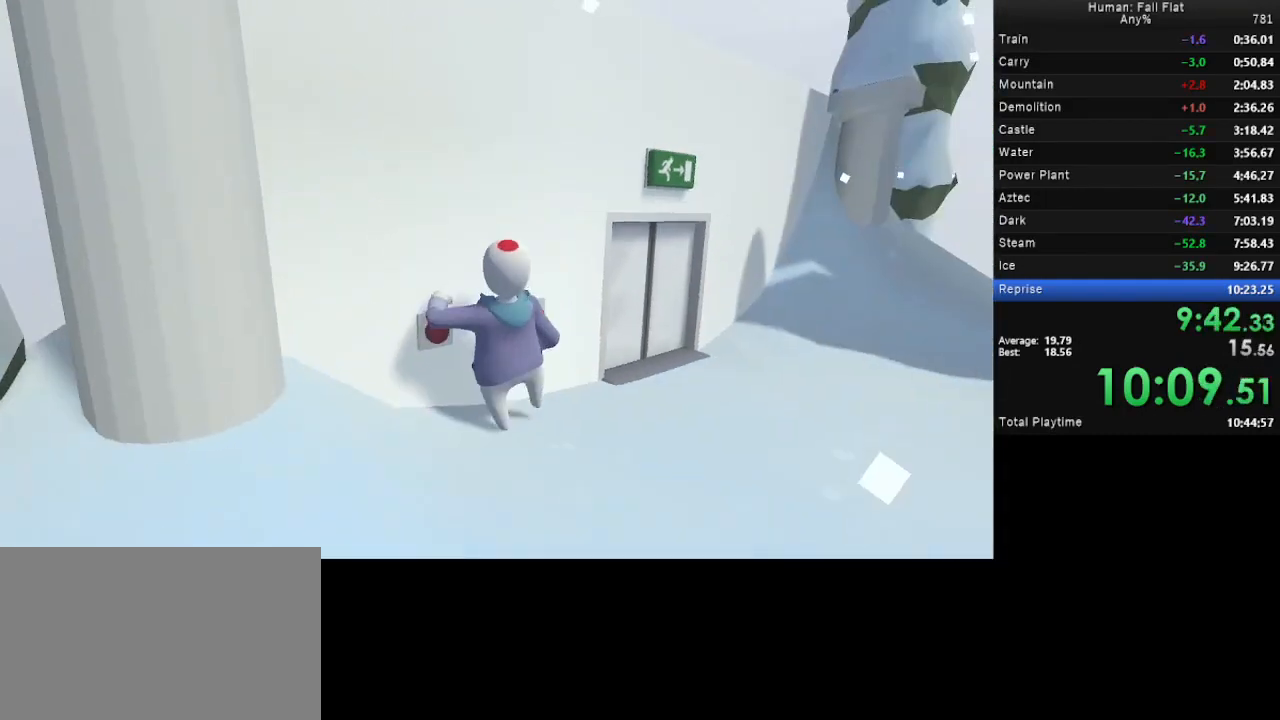
{"keys": ["w"], "mouse": ["left", "right"], "events": [[67, "mouse_right", "down"], [233, "w", "down"], [300, "d", "up"], [300, "mouse_left", "up"], [467, "mouse_left", "down"]]}
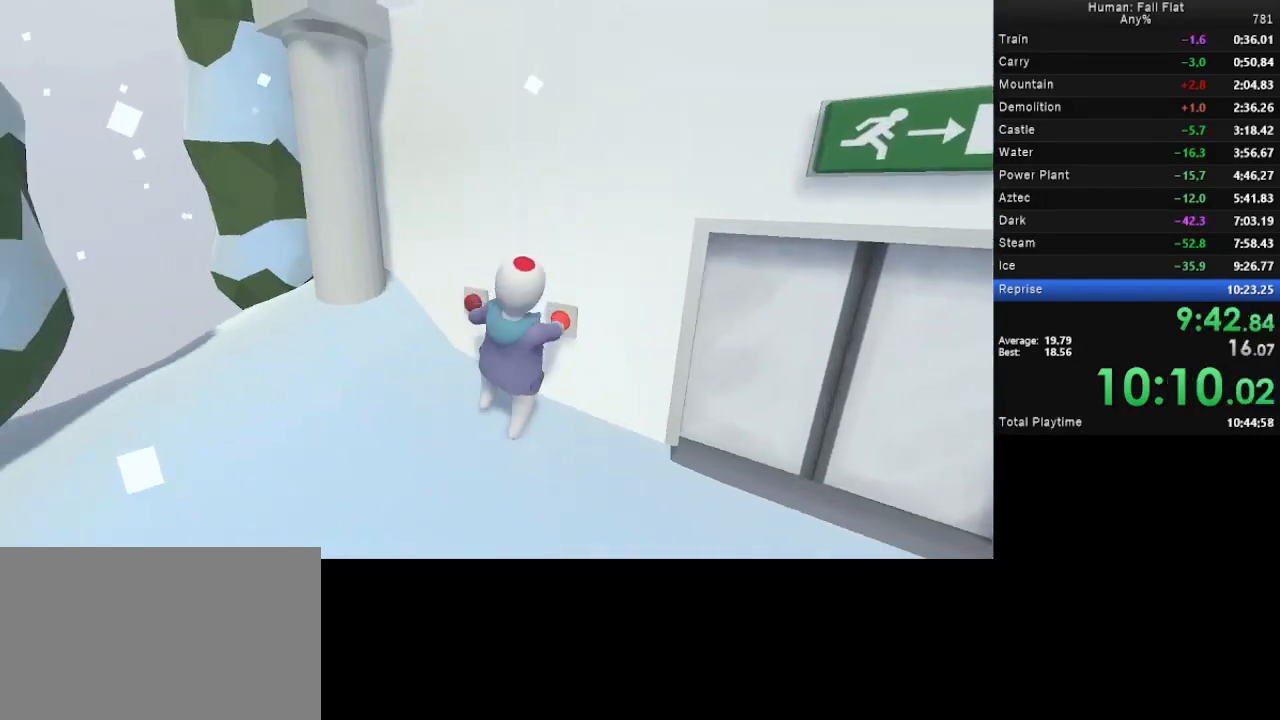
{"keys": ["w"], "mouse": ["right"], "events": [[500, "mouse_left", "up"]]}
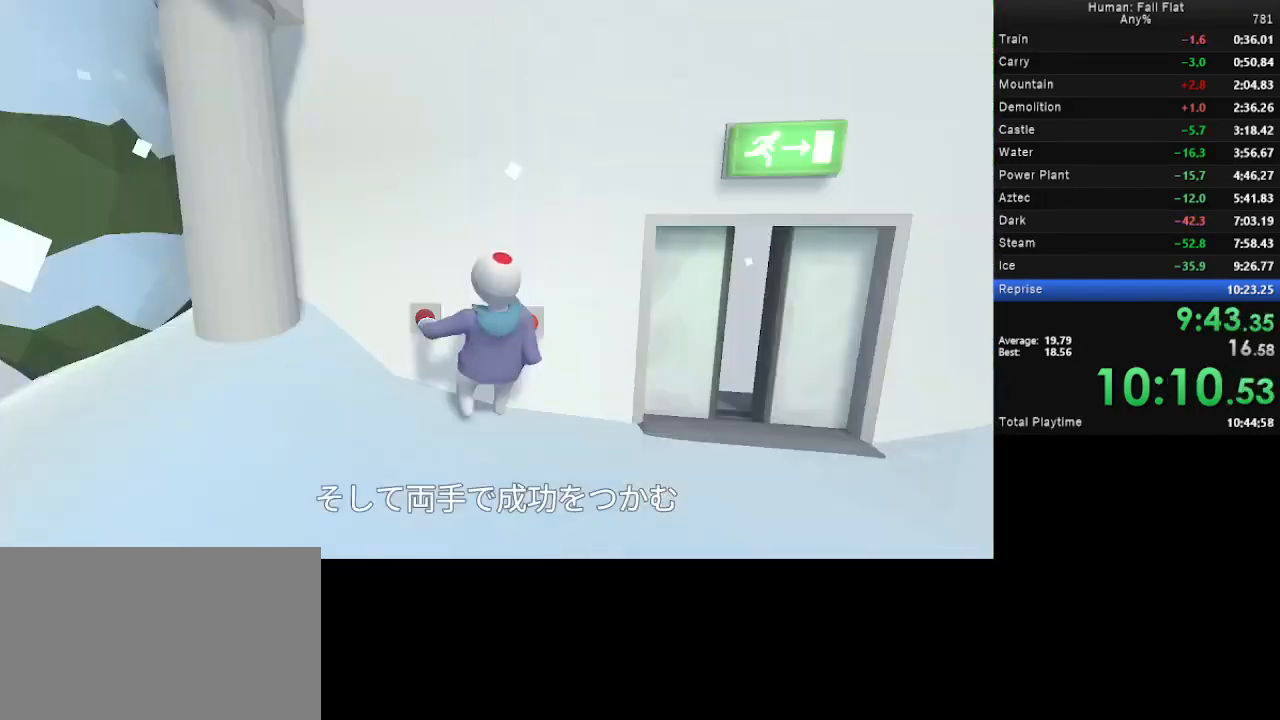
{"keys": ["a", "space", "w"], "mouse": [], "events": [[67, "mouse_right", "up"], [367, "a", "down"], [367, "space", "down"]]}
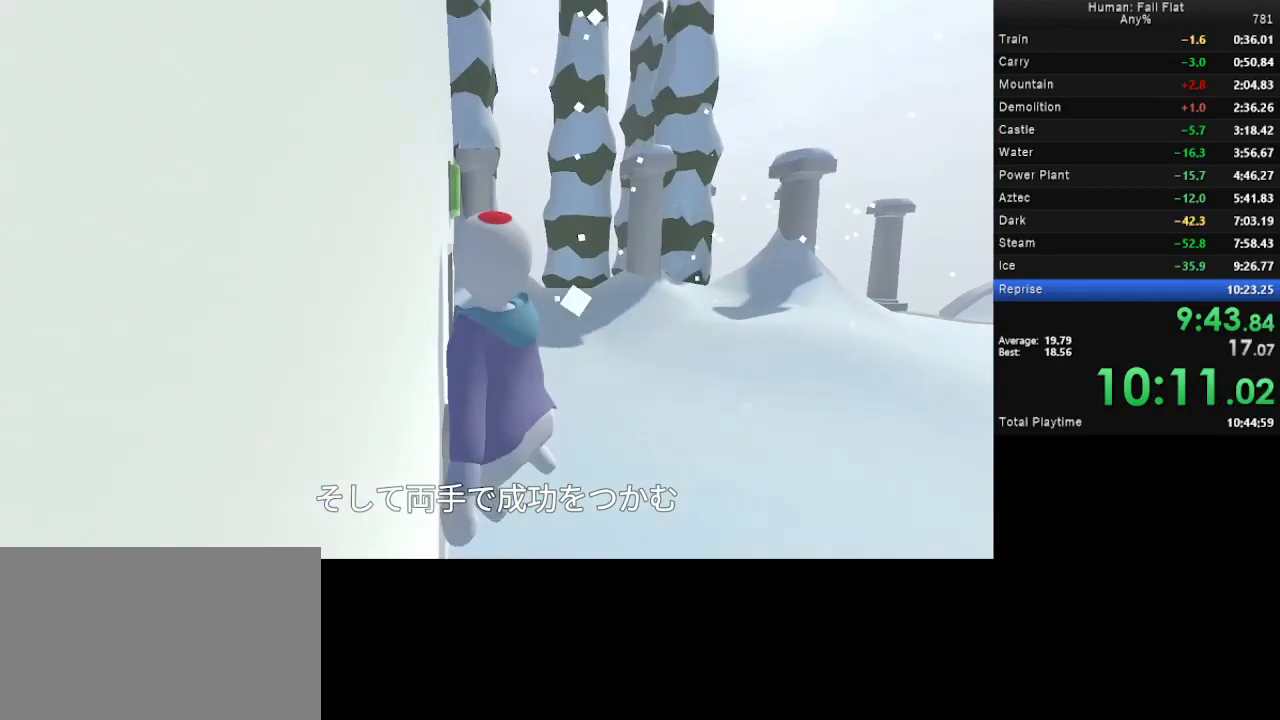
{"keys": ["a", "space", "w"], "mouse": [], "events": []}
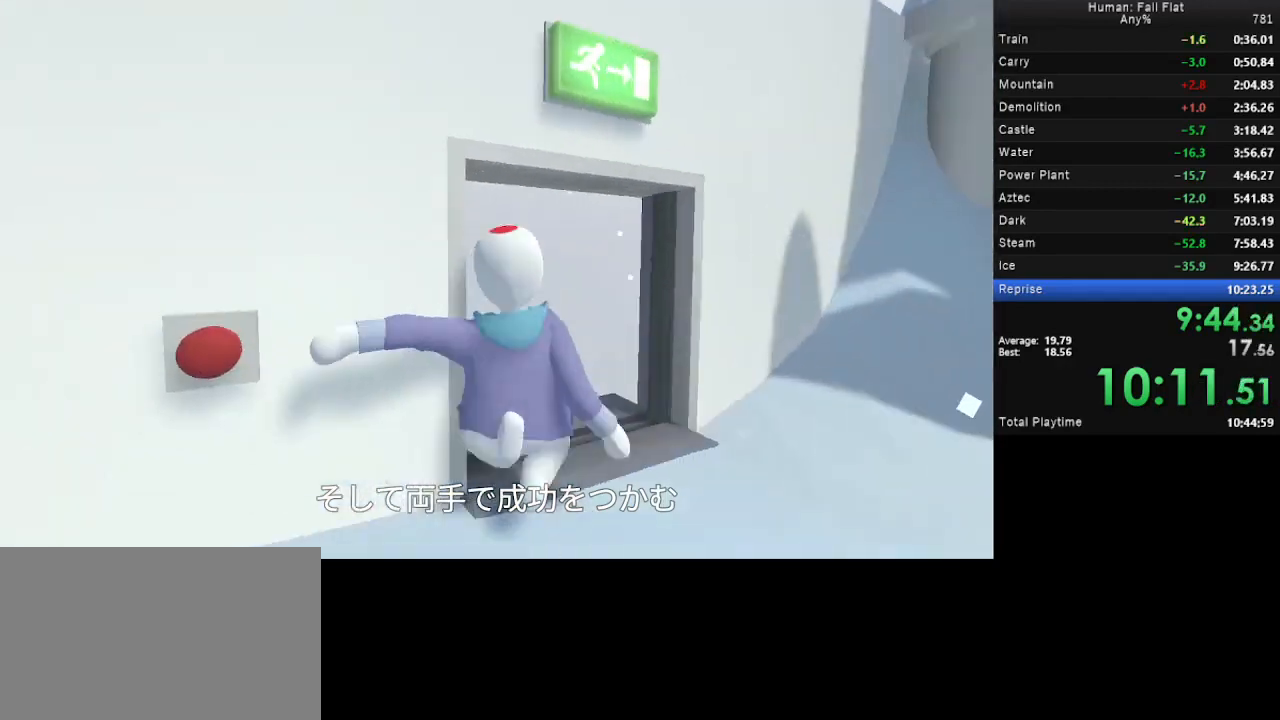
{"keys": [], "mouse": [], "events": [[200, "a", "up"], [267, "space", "up"], [400, "q", "down"], [433, "w", "up"], [500, "q", "up"]]}
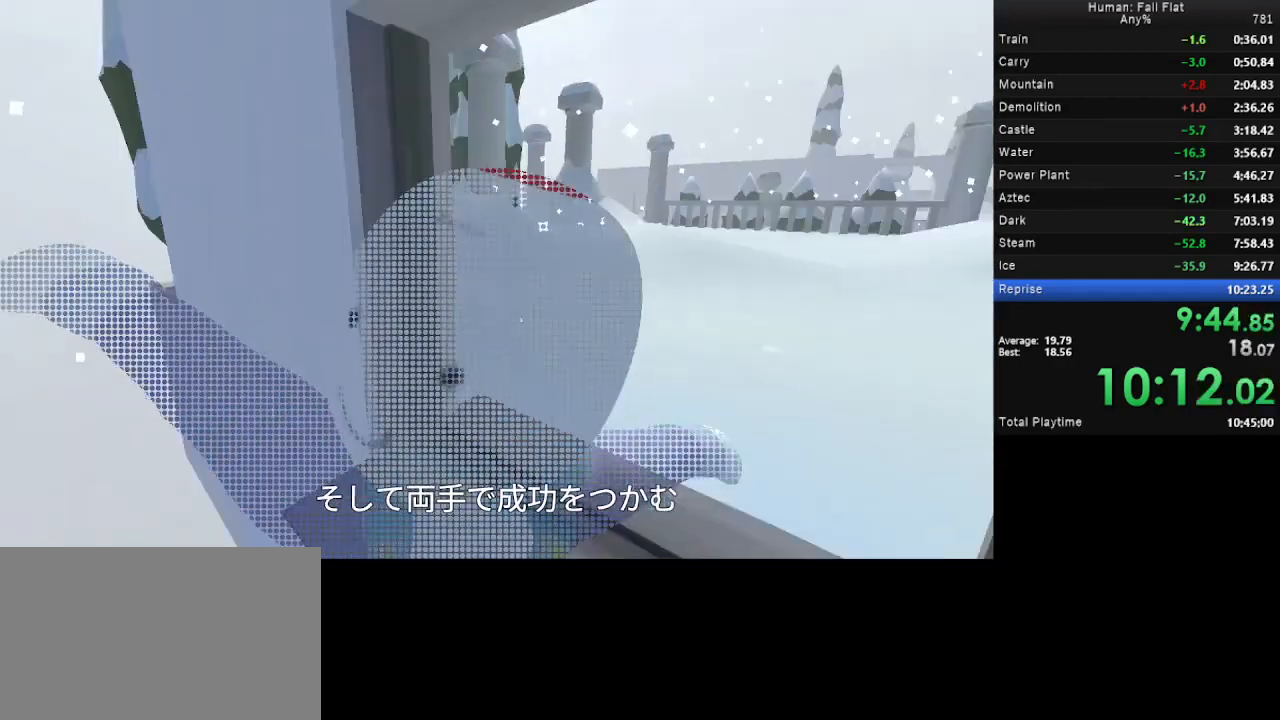
{"keys": [], "mouse": [], "events": []}
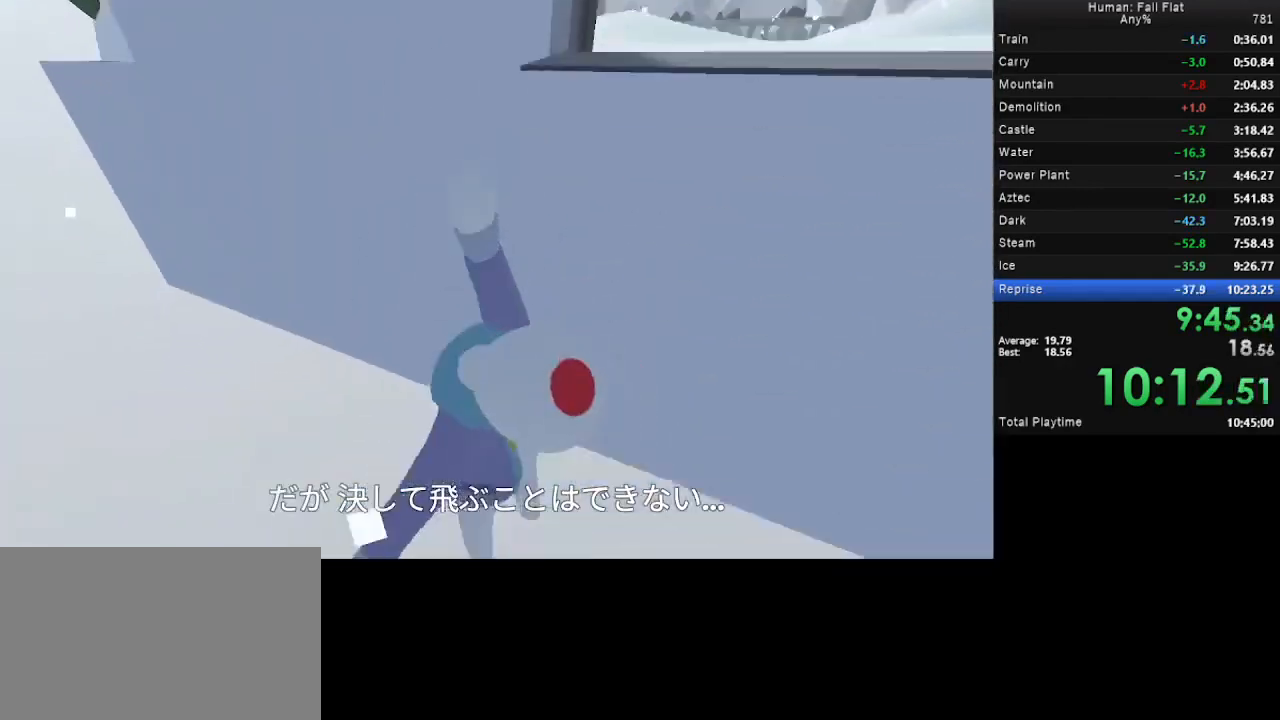
{"keys": [], "mouse": [], "events": []}
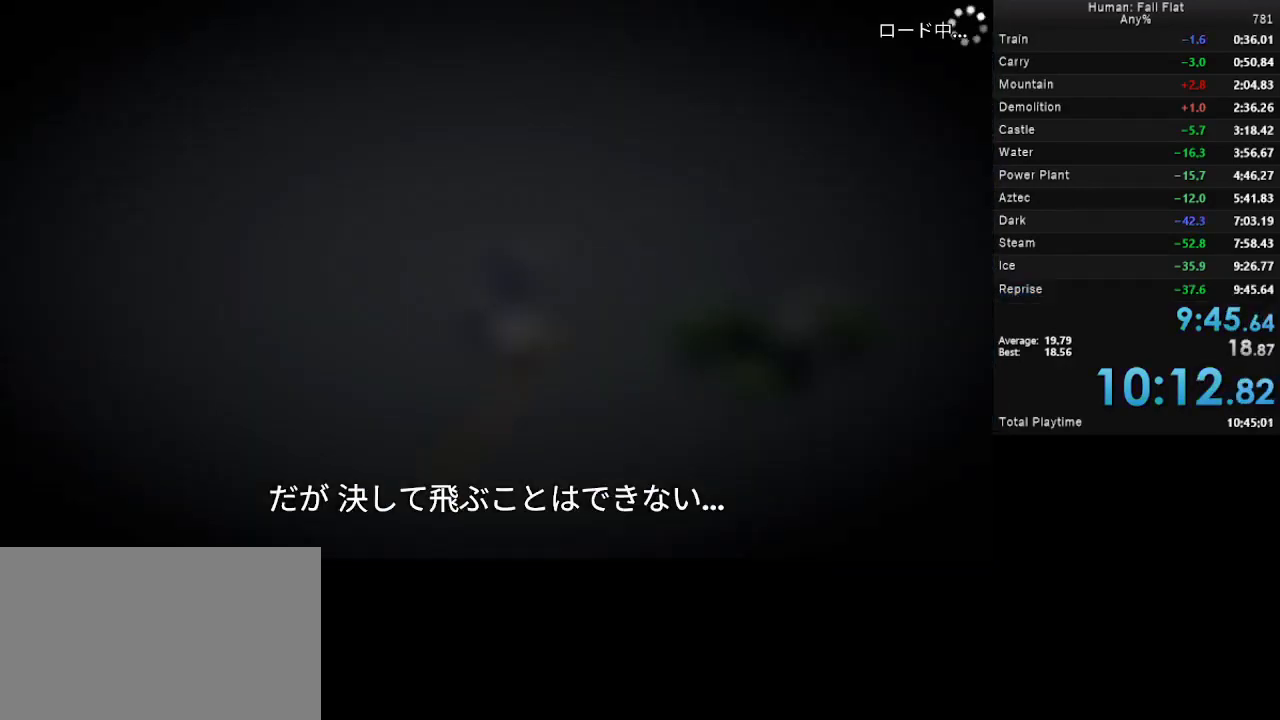
{"keys": [], "mouse": [], "events": [[367, "q", "down"], [500, "q", "up"]]}
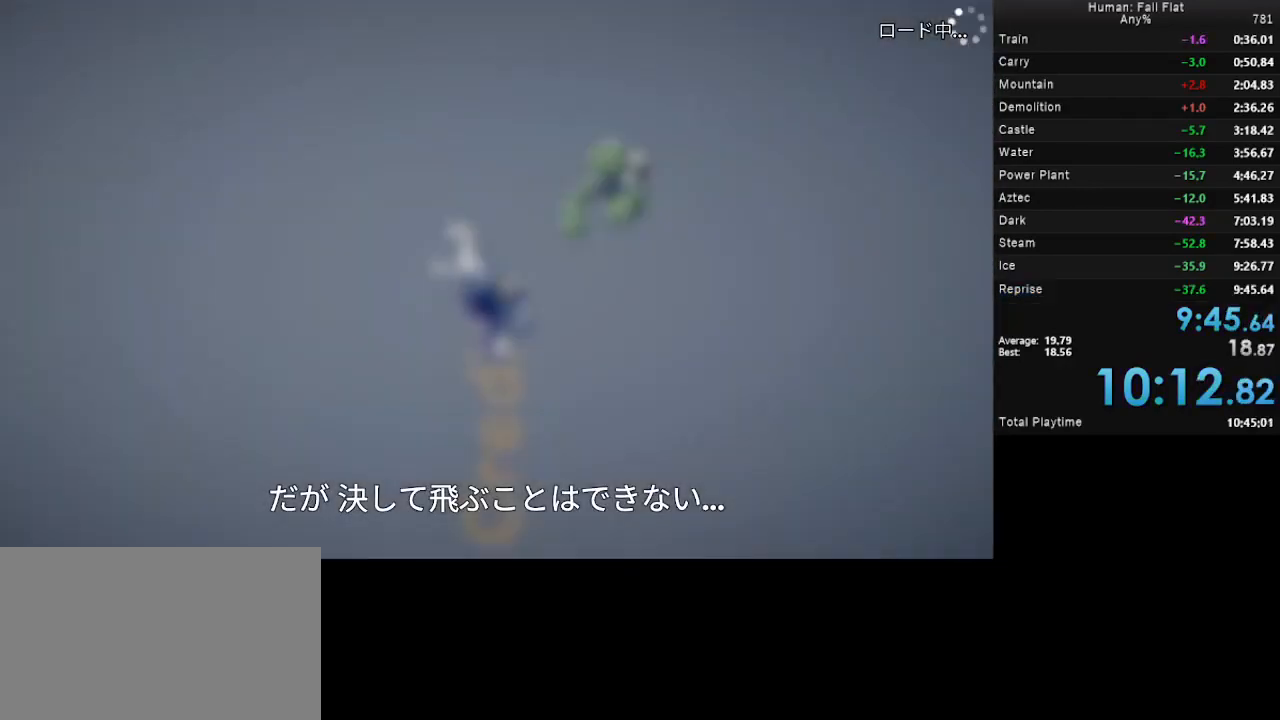
{"keys": [], "mouse": [], "events": []}
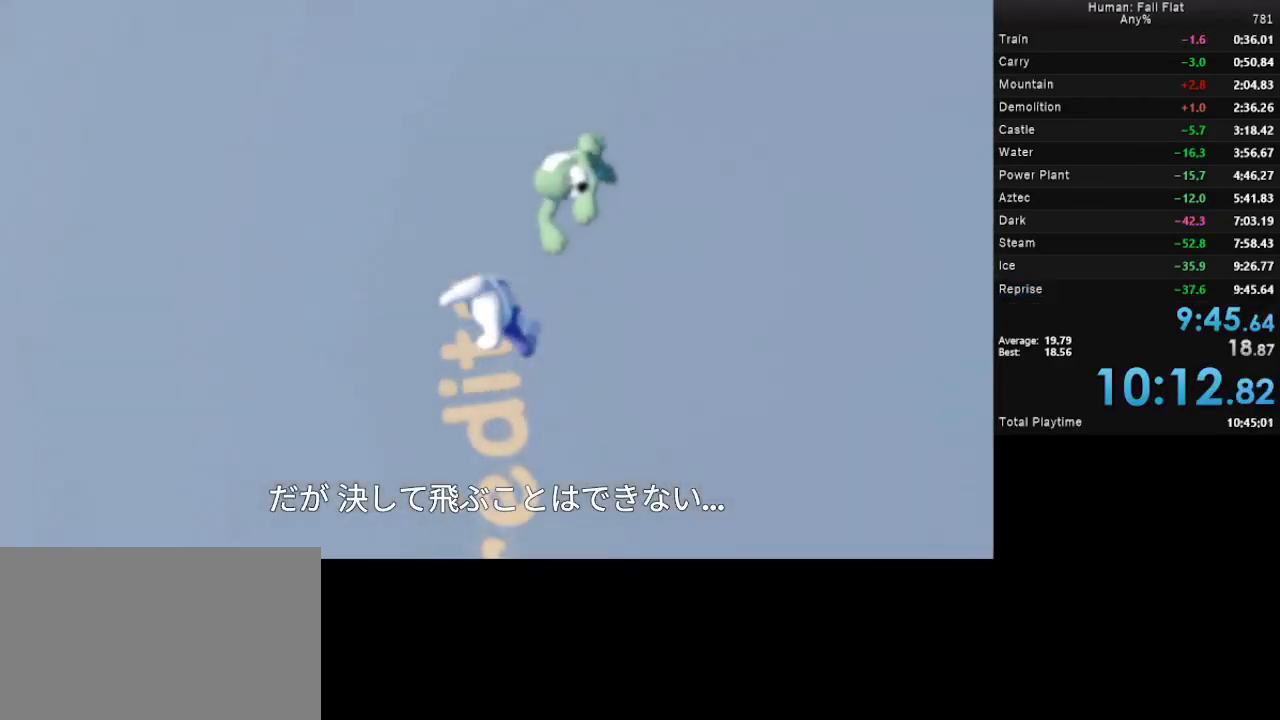
{"keys": ["a", "space", "w"], "mouse": ["left", "right"], "events": [[100, "mouse_left", "down"], [100, "mouse_right", "down"], [333, "a", "down"], [400, "w", "down"], [467, "space", "down"]]}
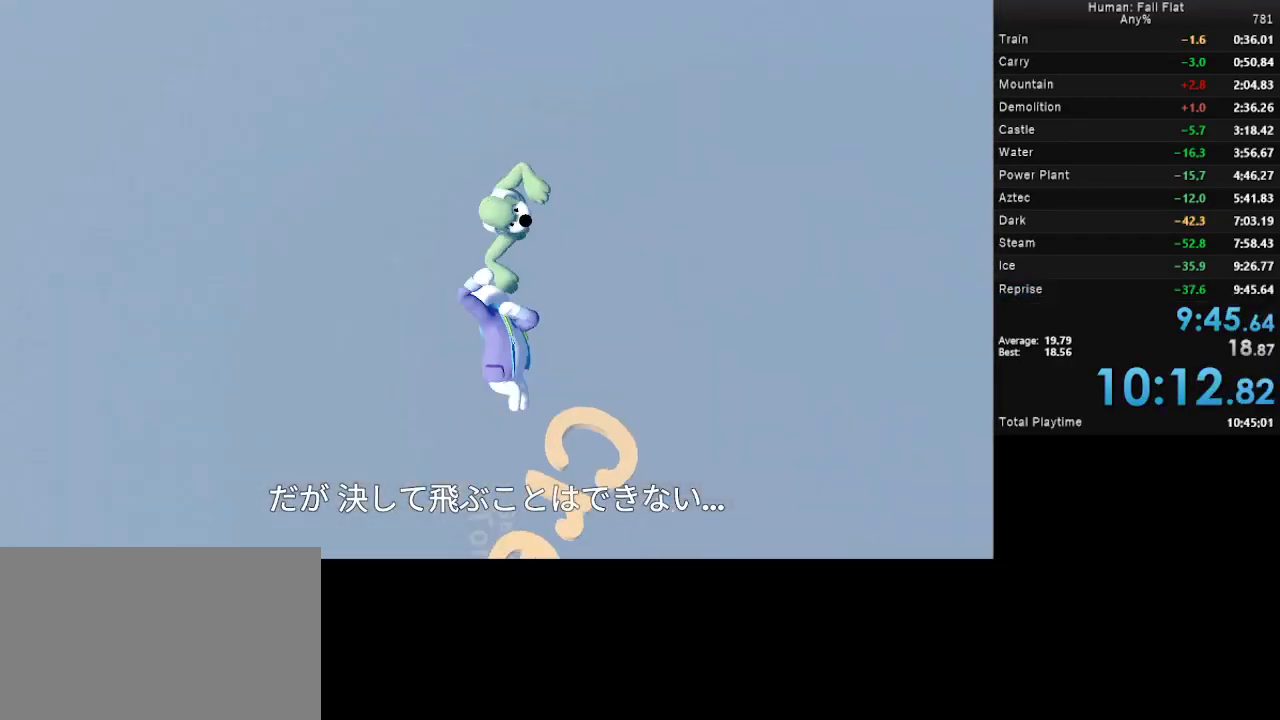
{"keys": ["a", "space", "w"], "mouse": ["left", "right"], "events": []}
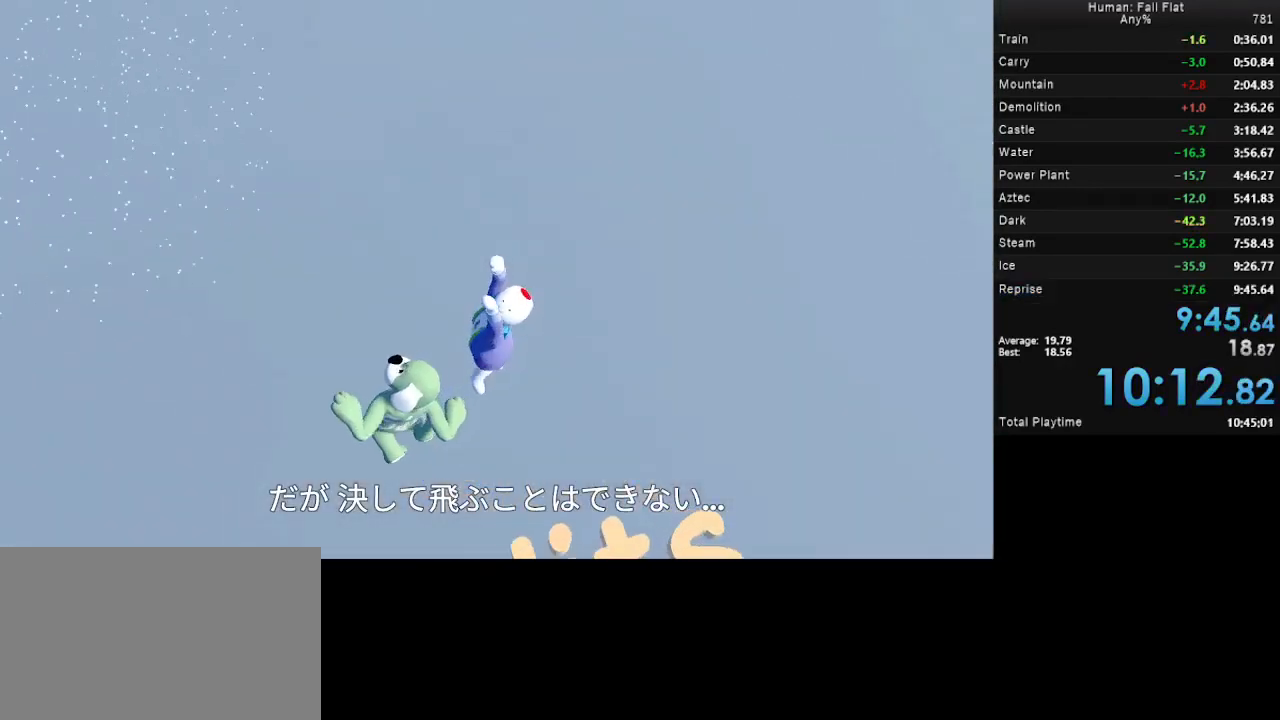
{"keys": ["a", "space", "w"], "mouse": ["left", "right"], "events": []}
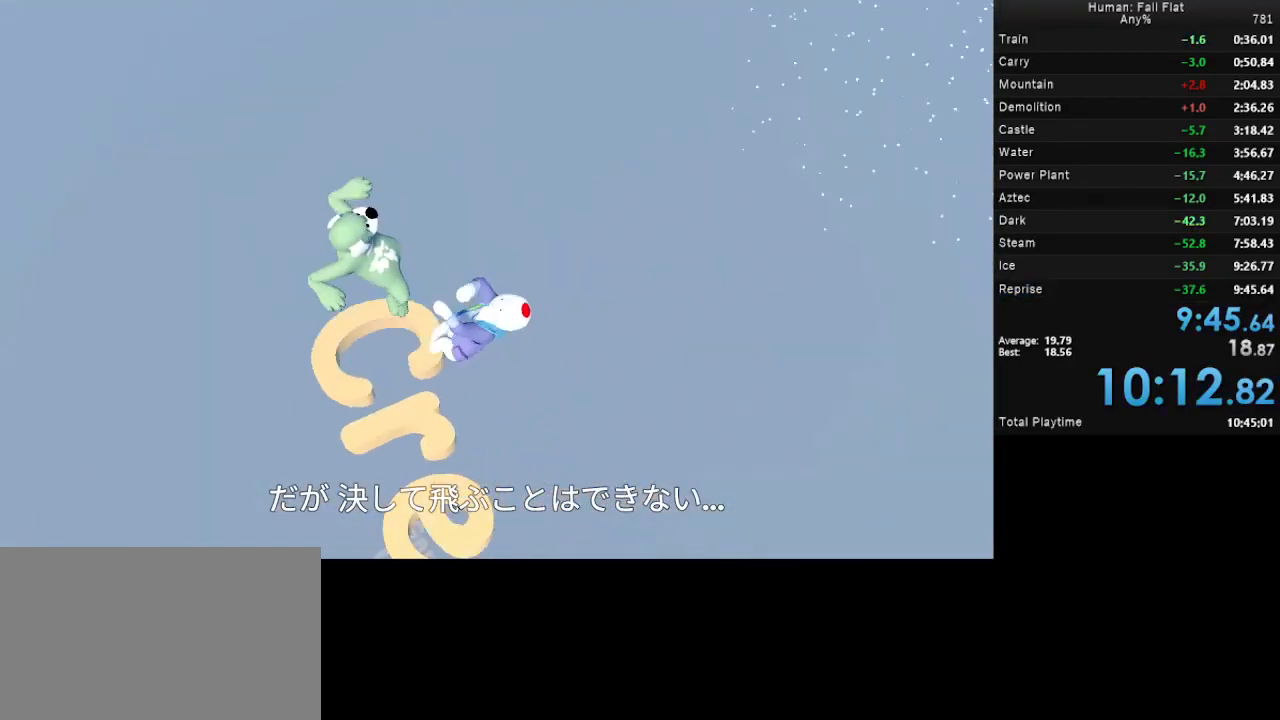
{"keys": ["a", "space", "w"], "mouse": ["left", "right"], "events": []}
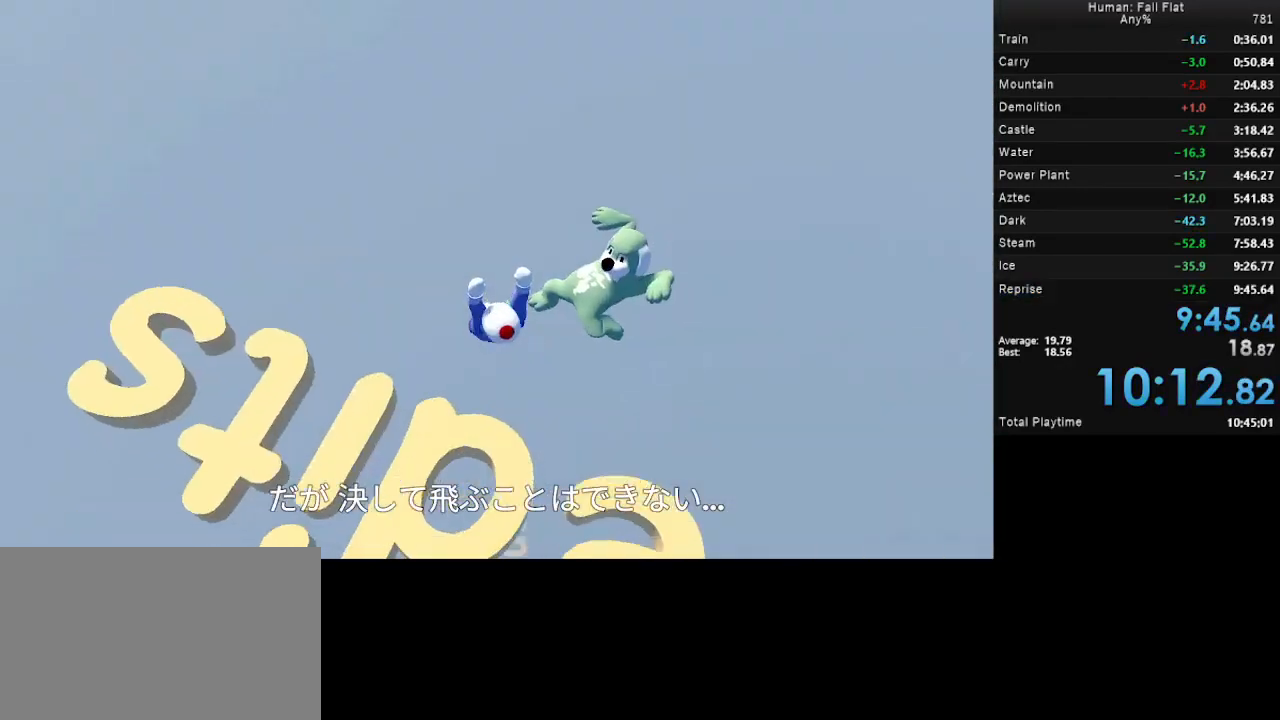
{"keys": ["a", "space", "w"], "mouse": ["left", "right"], "events": []}
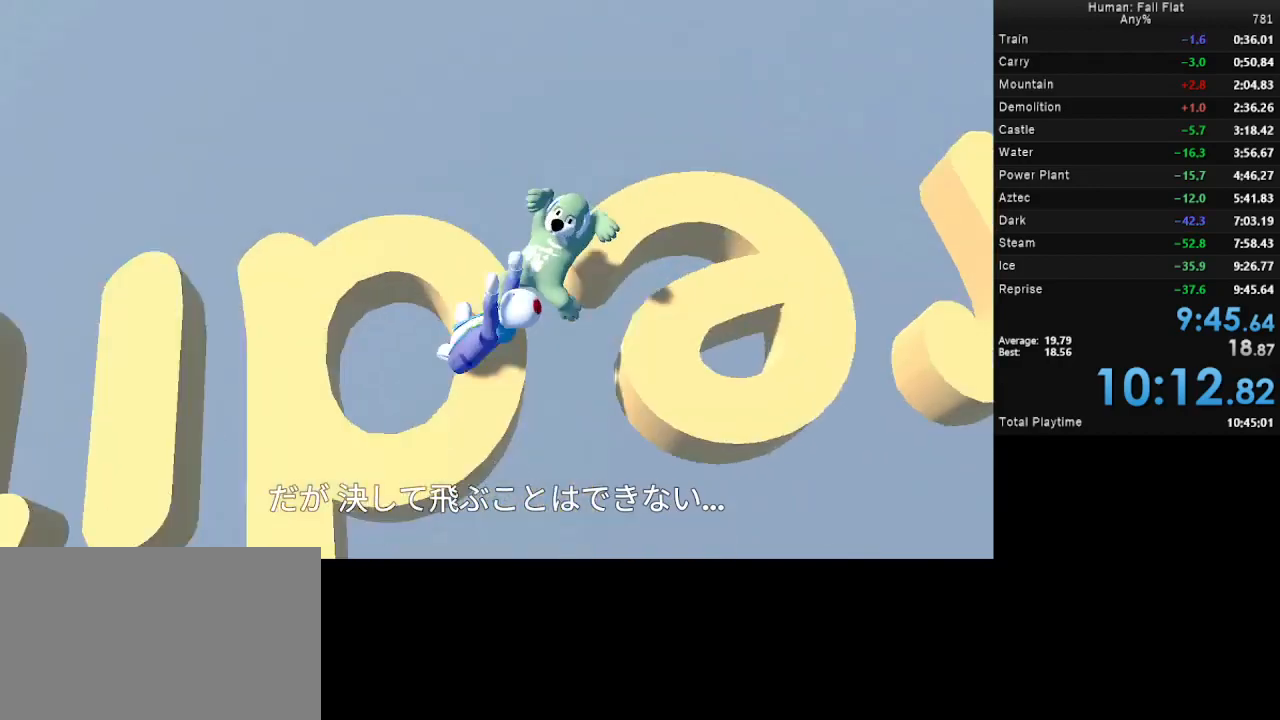
{"keys": [], "mouse": [], "events": [[67, "w", "up"], [233, "mouse_left", "up"], [233, "mouse_right", "up"], [333, "a", "up"], [333, "space", "up"]]}
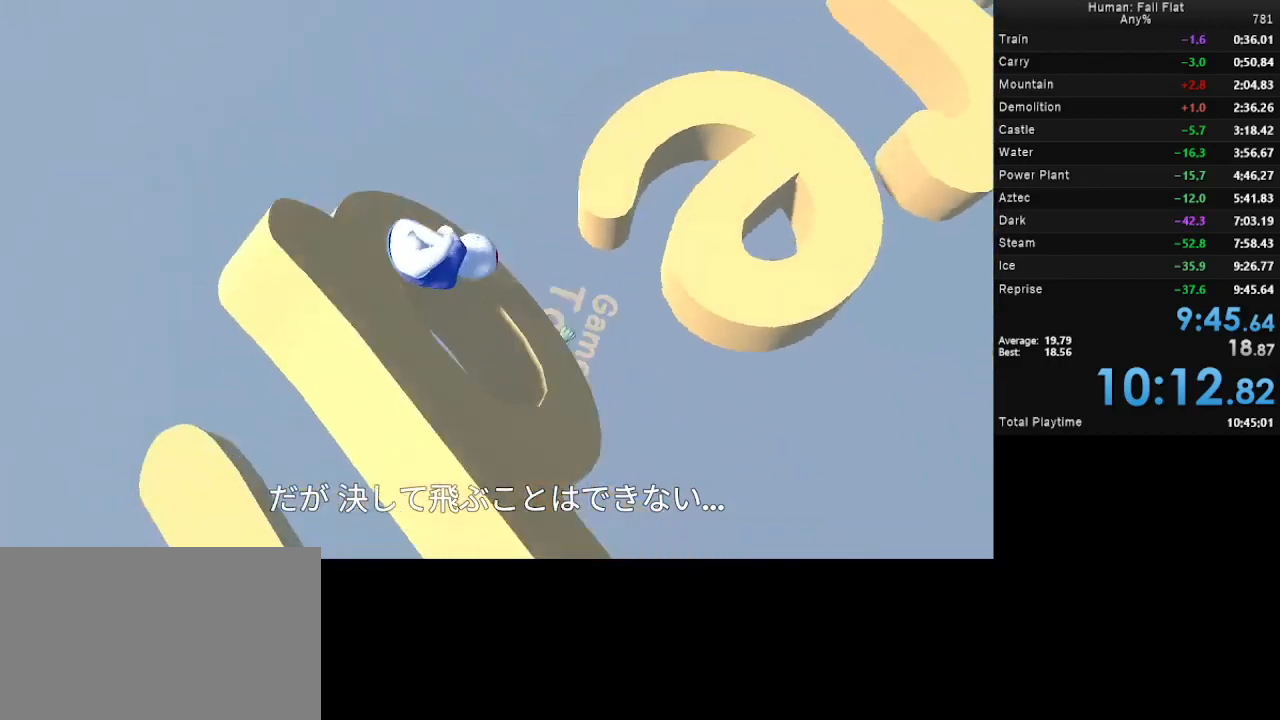
{"keys": [], "mouse": [], "events": []}
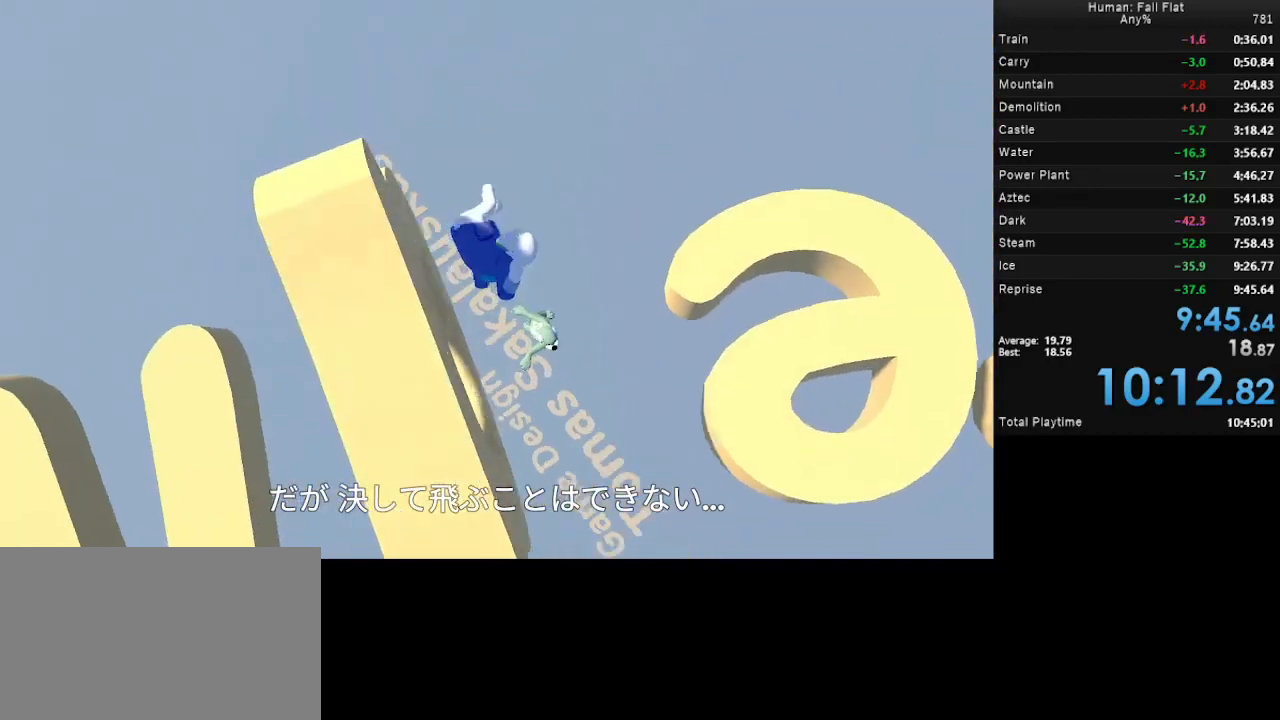
{"keys": [], "mouse": [], "events": []}